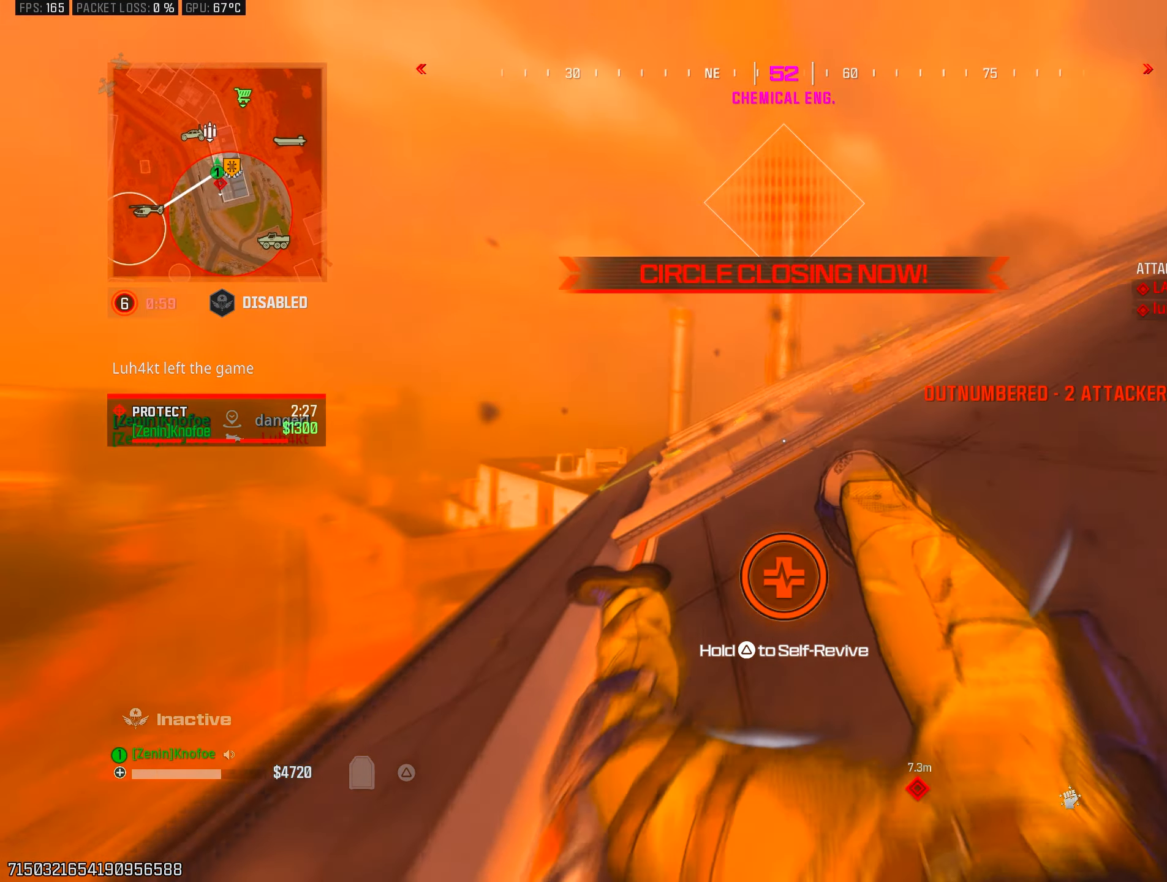
Gameplay with a controller (PlayStation layout); each line is a JSON object with the inputs held at the frame after it. "events" lists button and stick changes between this image and that frame as [ms after this image, input, new state], when the widget could be followed in between.
{"buttons": ["TRIANGLE"], "left_stick": "up-left", "right_stick": "center", "events": [[133, "right_stick", "up-right"], [233, "right_stick", "center"]]}
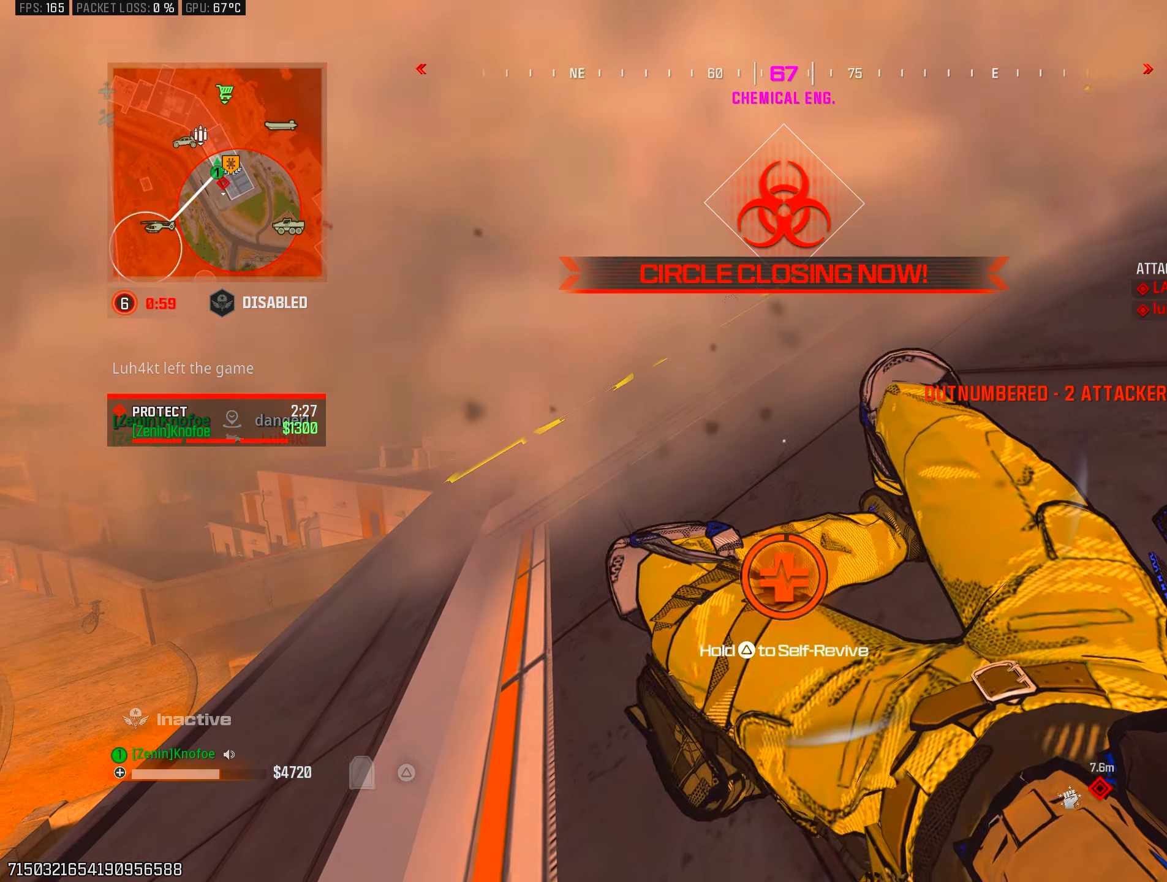
{"buttons": ["TRIANGLE"], "left_stick": "center", "right_stick": "center", "events": [[300, "left_stick", "center"]]}
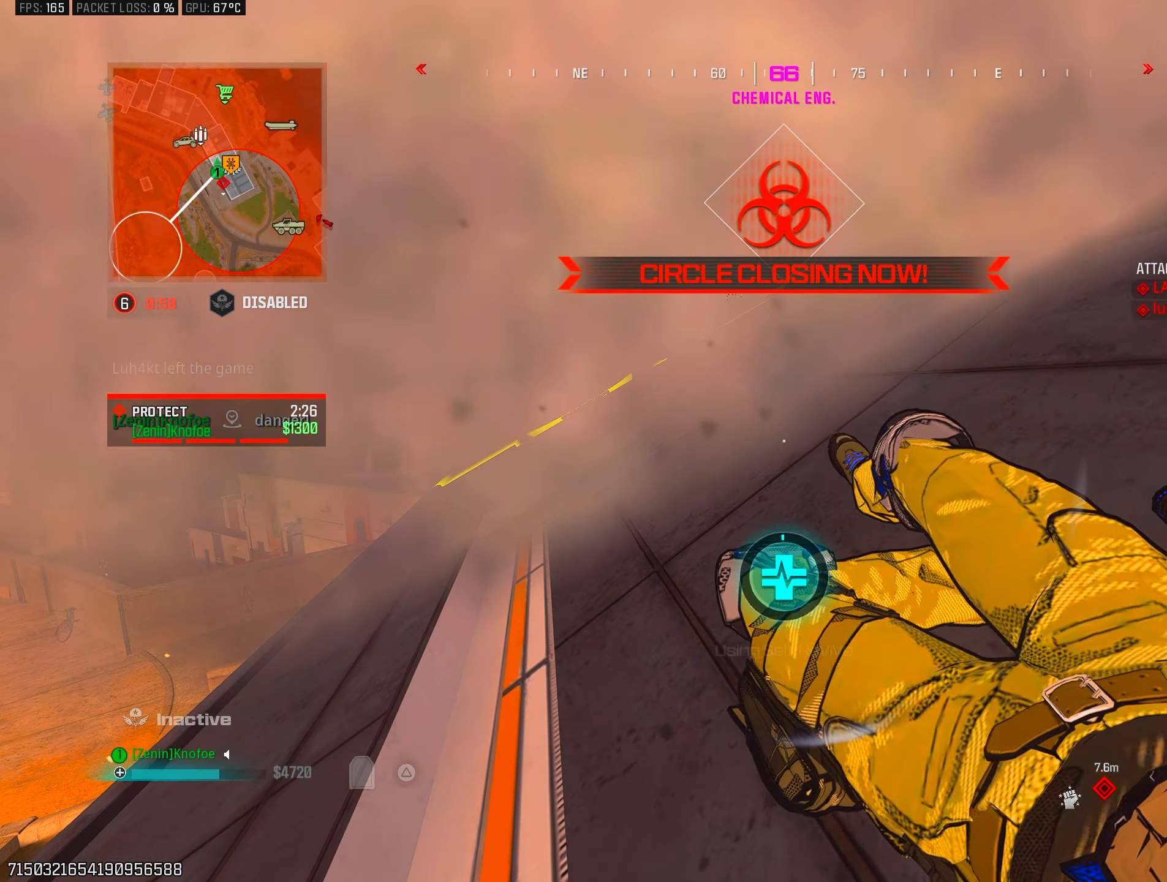
{"buttons": ["TRIANGLE"], "left_stick": "center", "right_stick": "center", "events": []}
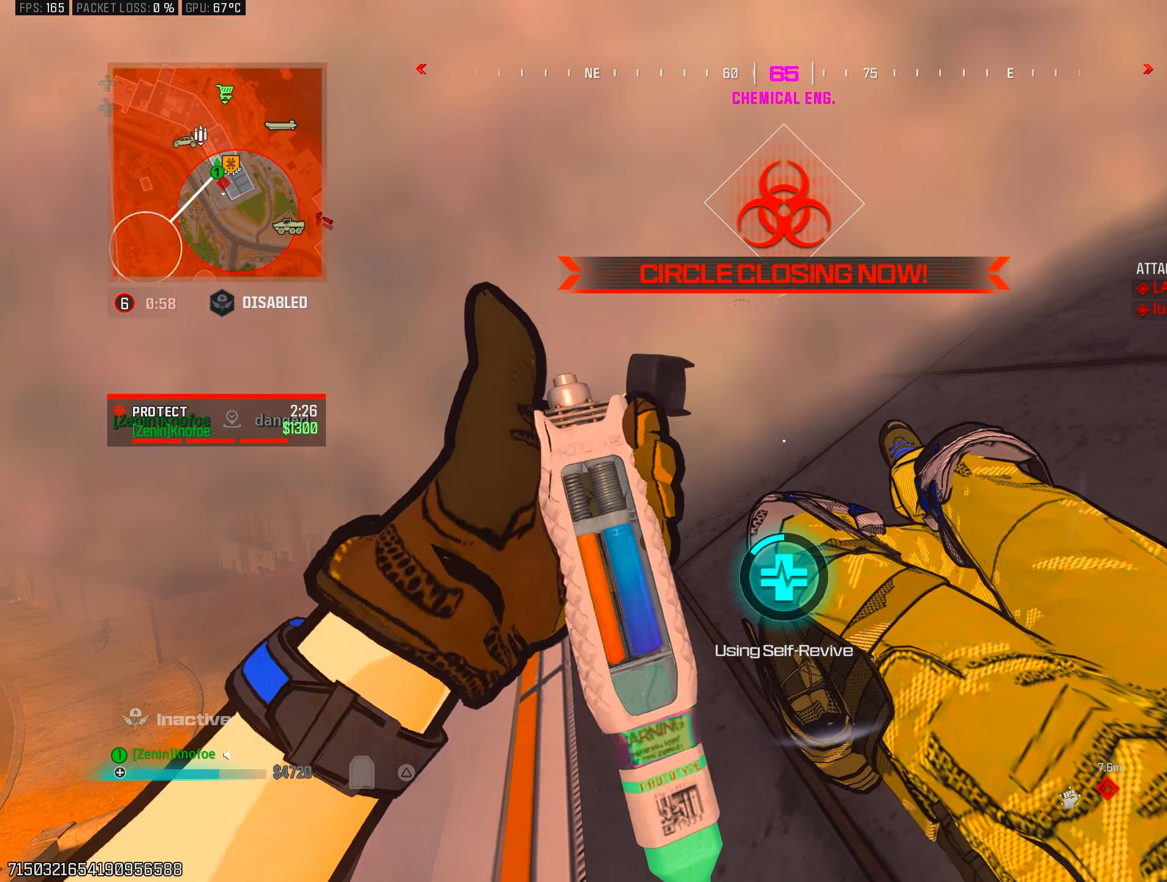
{"buttons": ["TRIANGLE"], "left_stick": "center", "right_stick": "center", "events": []}
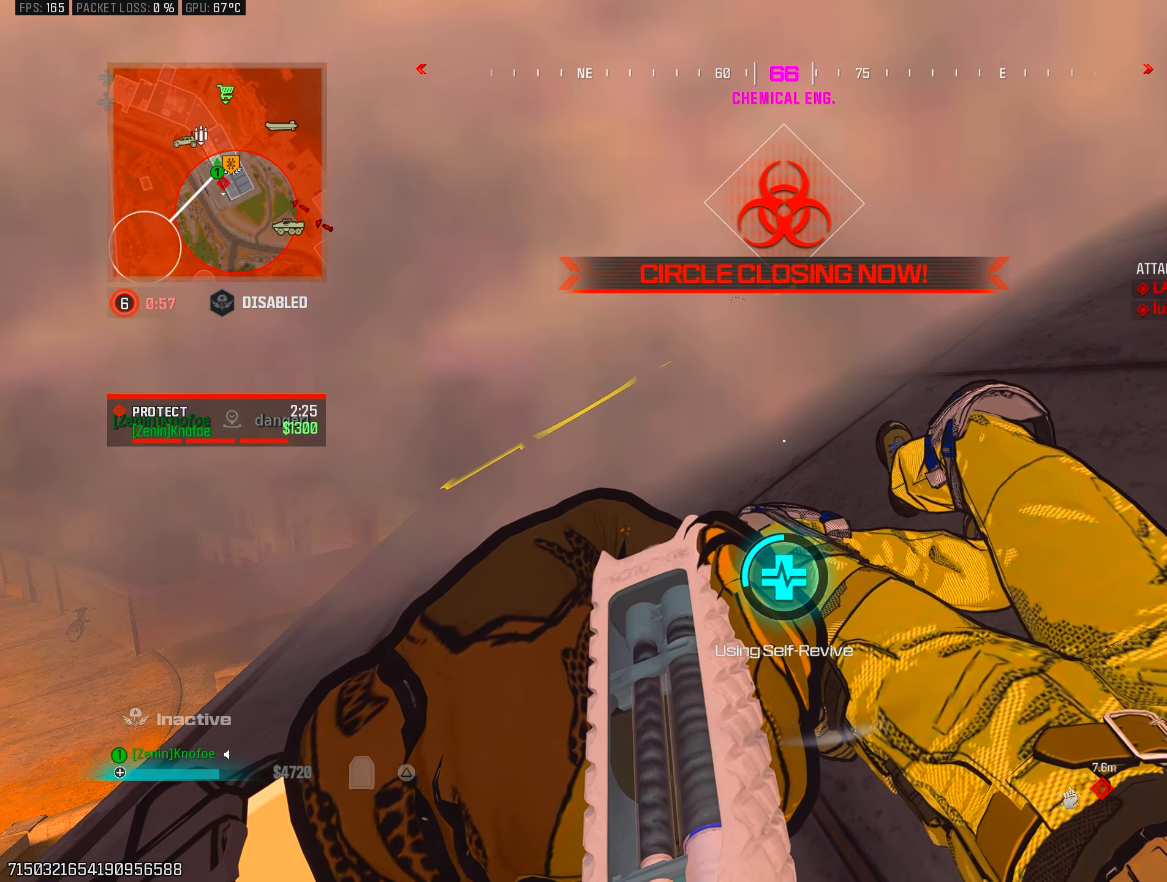
{"buttons": ["TRIANGLE"], "left_stick": "up-left", "right_stick": "center", "events": [[450, "left_stick", "up-left"]]}
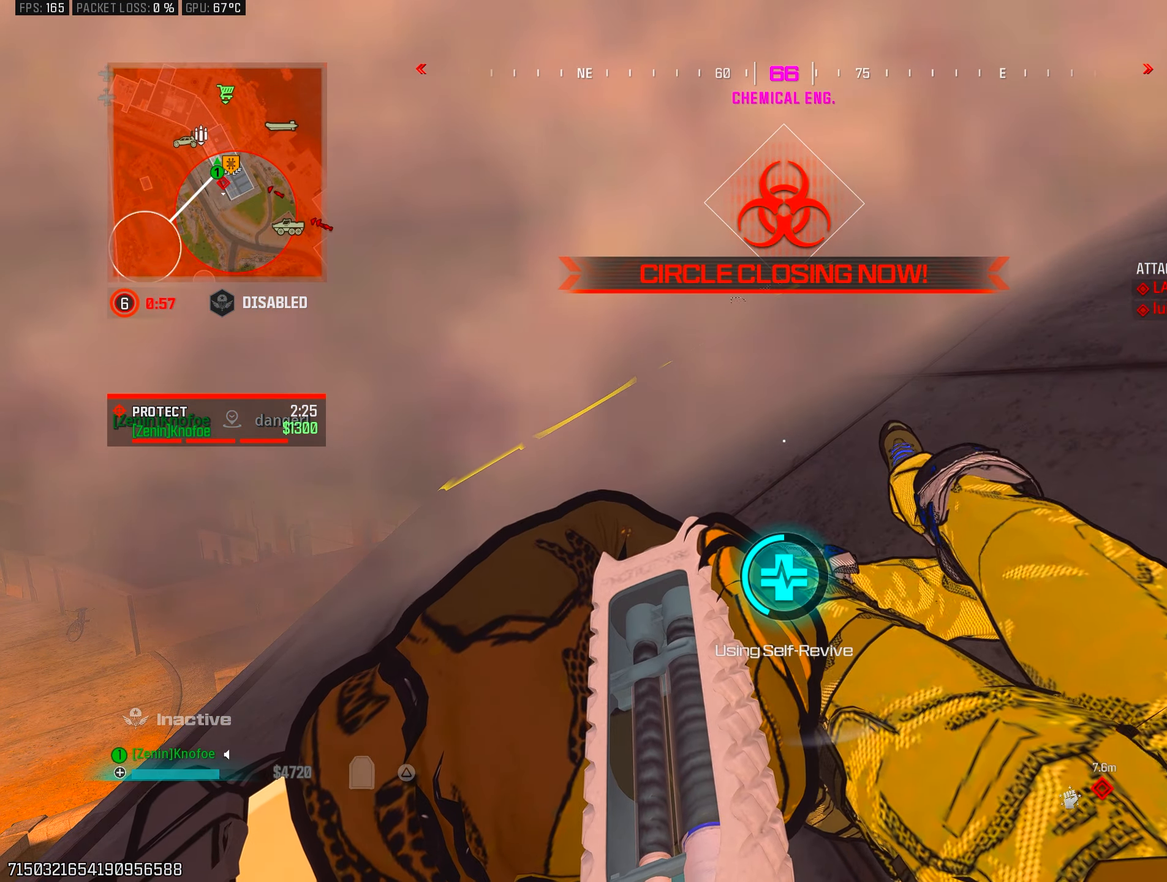
{"buttons": ["TRIANGLE"], "left_stick": "up-left", "right_stick": "center", "events": []}
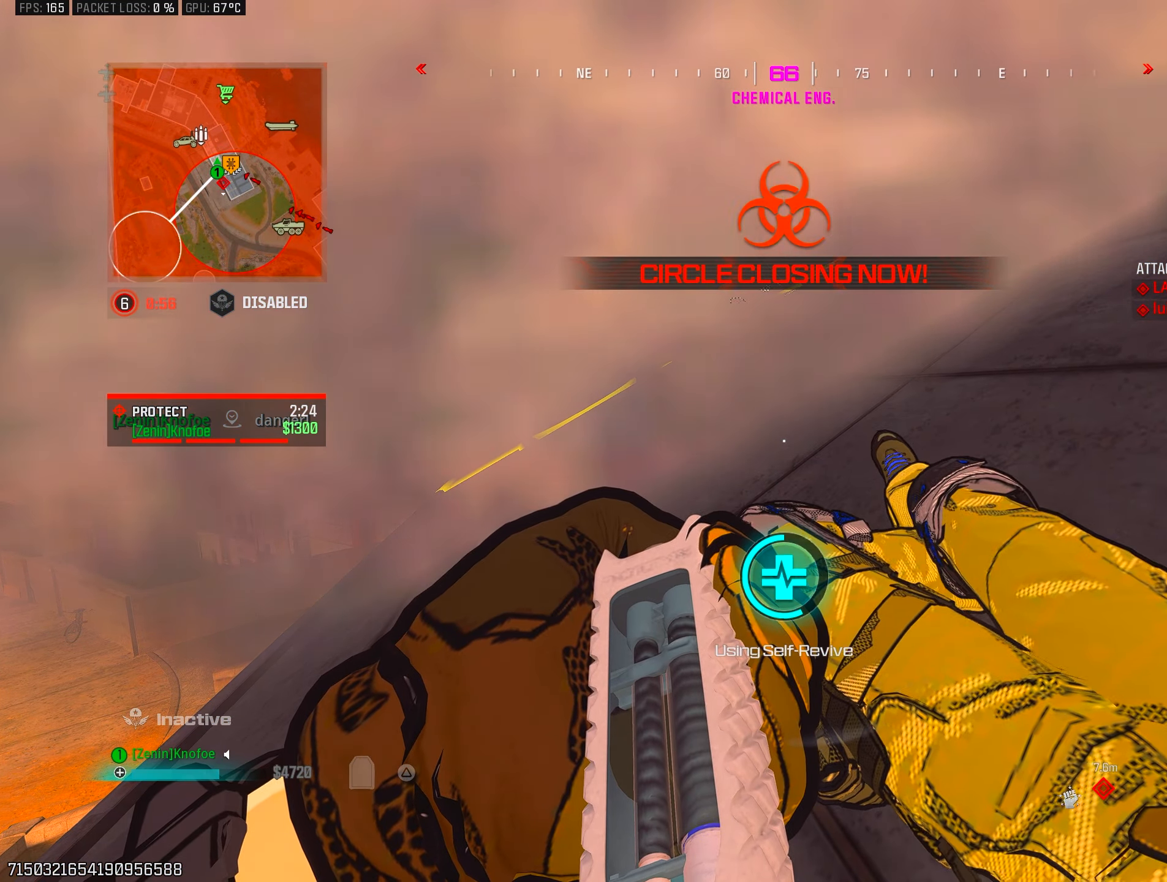
{"buttons": ["TRIANGLE"], "left_stick": "up-left", "right_stick": "up-right", "events": [[417, "right_stick", "up-right"]]}
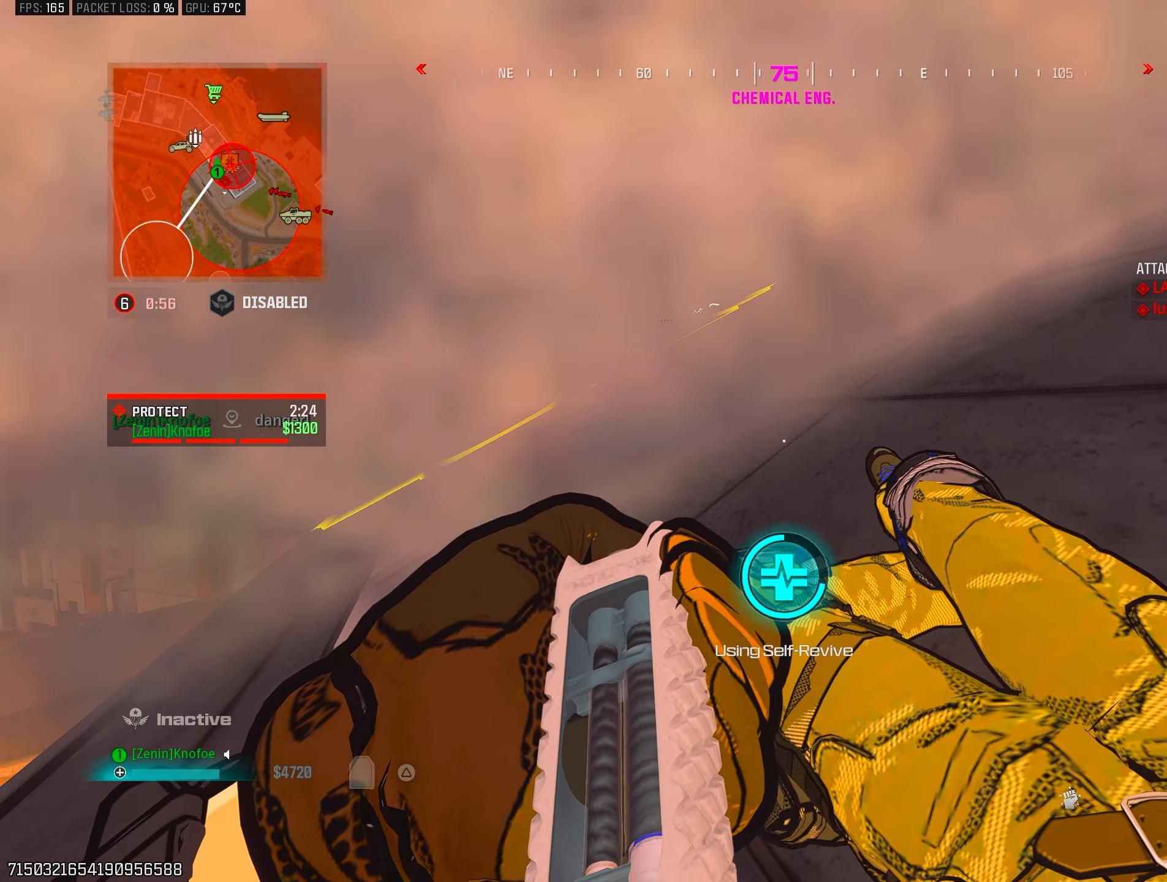
{"buttons": ["TRIANGLE"], "left_stick": "up-left", "right_stick": "up-right", "events": [[33, "right_stick", "center"], [300, "right_stick", "right"], [367, "right_stick", "up-right"]]}
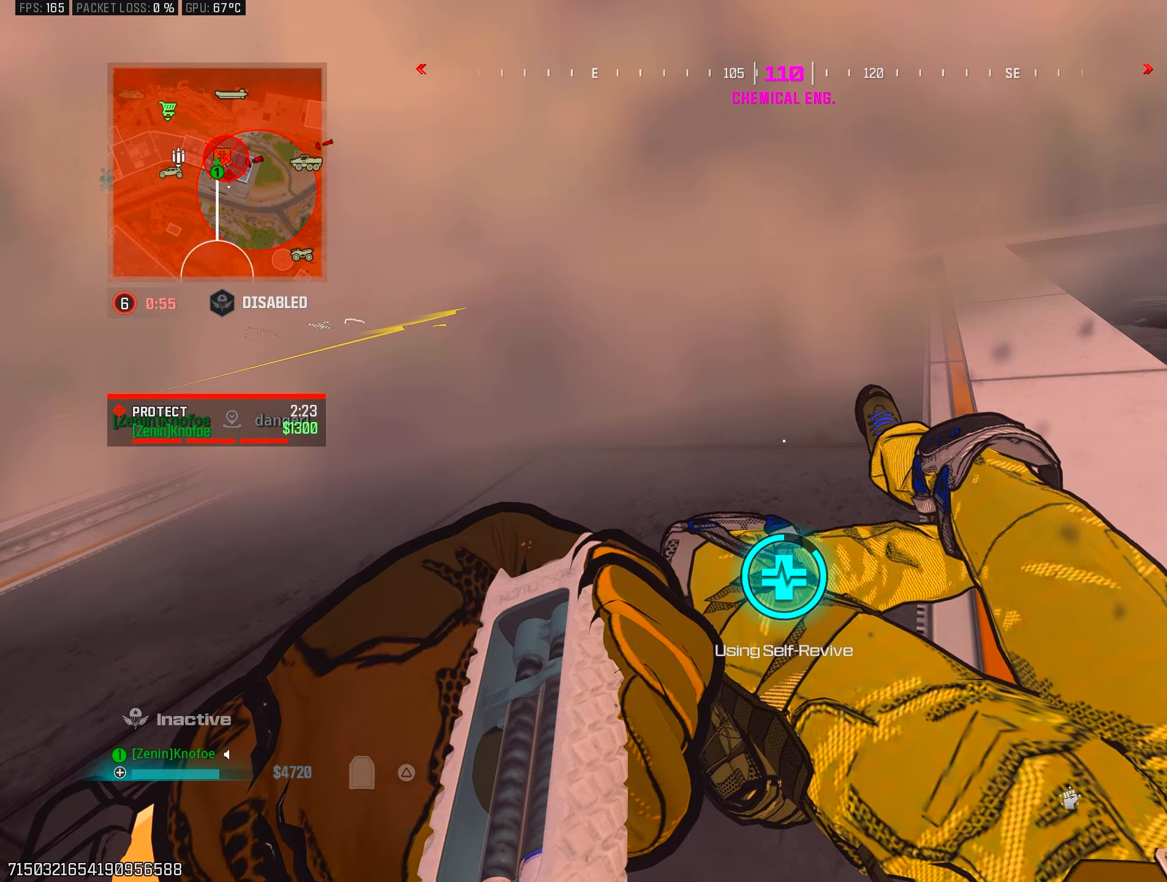
{"buttons": ["TRIANGLE"], "left_stick": "up-left", "right_stick": "center", "events": [[50, "right_stick", "center"], [167, "right_stick", "left"], [367, "right_stick", "center"]]}